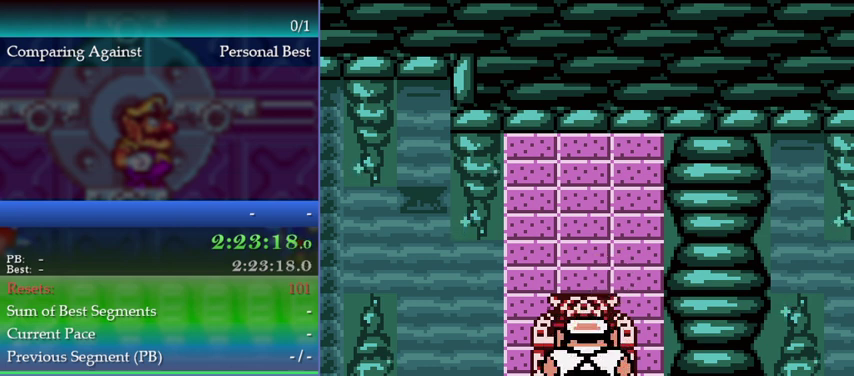
Gameplay with a controller (Nintendo layout); each line is a JSON object with the inputs held at the frame after it. "events" lists button and stick changes between this image and that frame as [ms after this image, input, new state], when the widget could be followed in between. This overlay highlights the sticks when they move; stick clicks (L3) are not distinguishable. Not read: L3 R3.
{"buttons": [], "left_stick": "center", "events": [[33, "B", "up"], [100, "B", "down"], [300, "B", "up"], [400, "B", "down"], [467, "B", "up"]]}
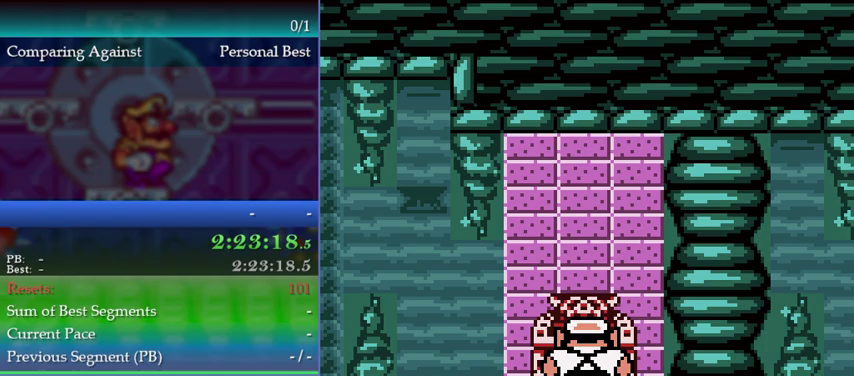
{"buttons": ["A"], "left_stick": "center", "events": [[33, "B", "down"], [100, "A", "down"], [100, "B", "up"], [200, "A", "up"], [200, "B", "down"], [333, "A", "down"], [333, "B", "up"], [400, "B", "down"], [433, "A", "up"], [500, "A", "down"], [500, "B", "up"]]}
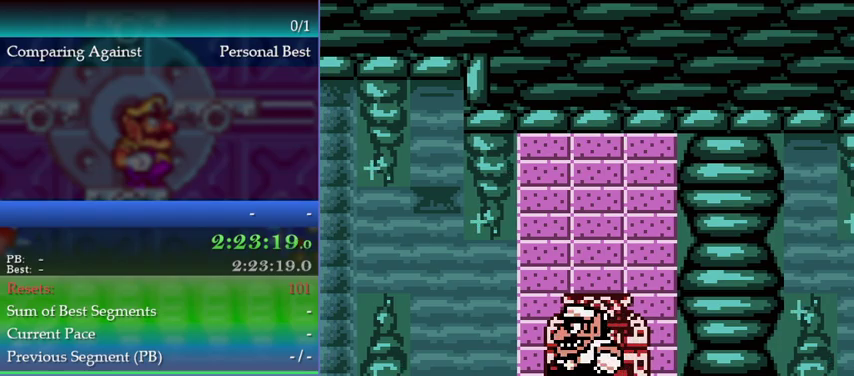
{"buttons": ["A"], "left_stick": "center", "events": [[100, "B", "down"], [267, "B", "up"], [367, "B", "down"], [467, "B", "up"]]}
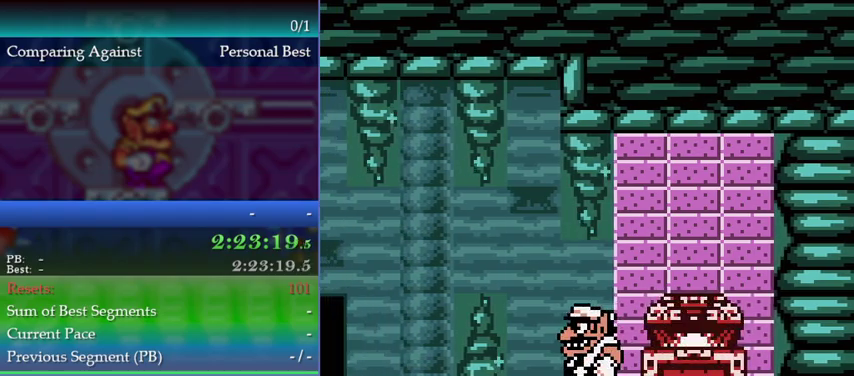
{"buttons": ["B"], "left_stick": "center", "events": [[67, "A", "up"], [67, "B", "down"], [133, "A", "down"], [133, "B", "up"], [233, "B", "down"], [267, "A", "up"], [333, "A", "down"], [367, "B", "up"], [433, "A", "up"], [433, "B", "down"]]}
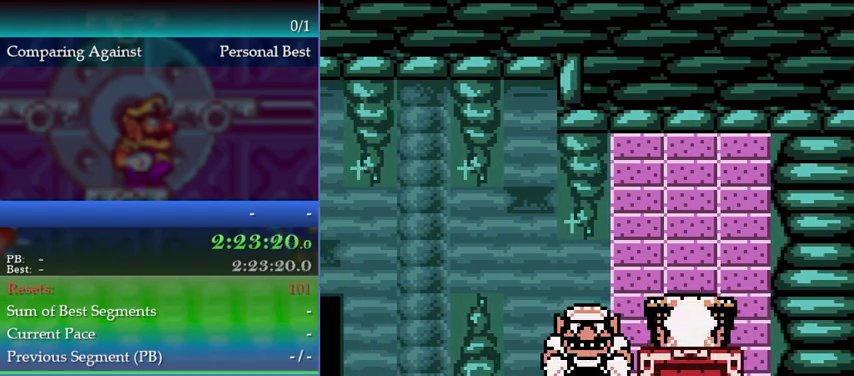
{"buttons": ["A"], "left_stick": "center", "events": [[33, "A", "down"], [33, "B", "up"], [133, "A", "up"], [133, "B", "down"], [233, "A", "down"], [300, "A", "up"], [433, "A", "down"], [433, "B", "up"]]}
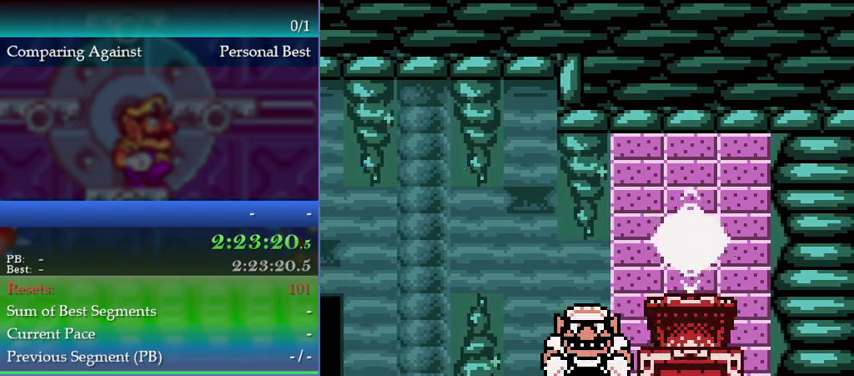
{"buttons": ["A"], "left_stick": "center", "events": []}
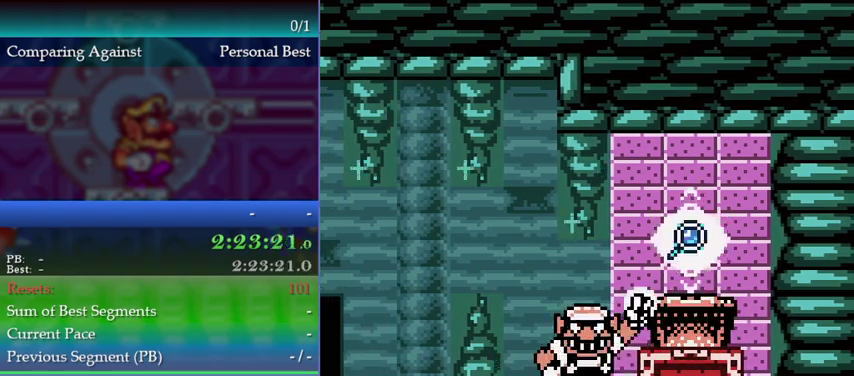
{"buttons": ["A"], "left_stick": "center", "events": []}
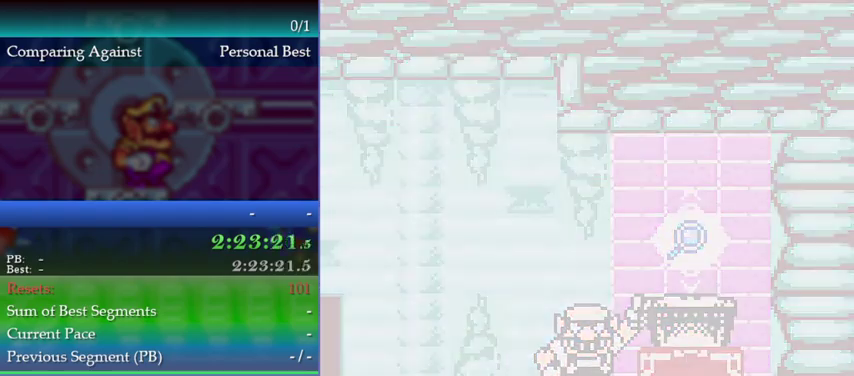
{"buttons": ["A"], "left_stick": "center", "events": [[267, "A", "up"], [333, "A", "down"], [433, "A", "up"], [500, "A", "down"]]}
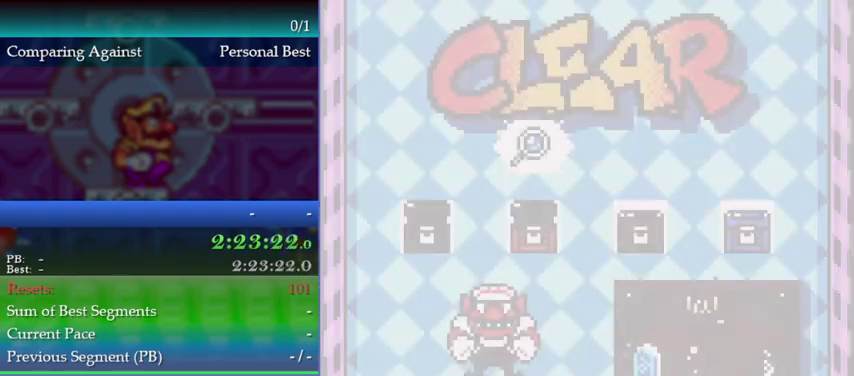
{"buttons": ["A"], "left_stick": "center", "events": [[33, "A", "up"], [133, "A", "down"], [233, "A", "up"], [300, "A", "down"], [400, "A", "up"], [433, "A", "down"]]}
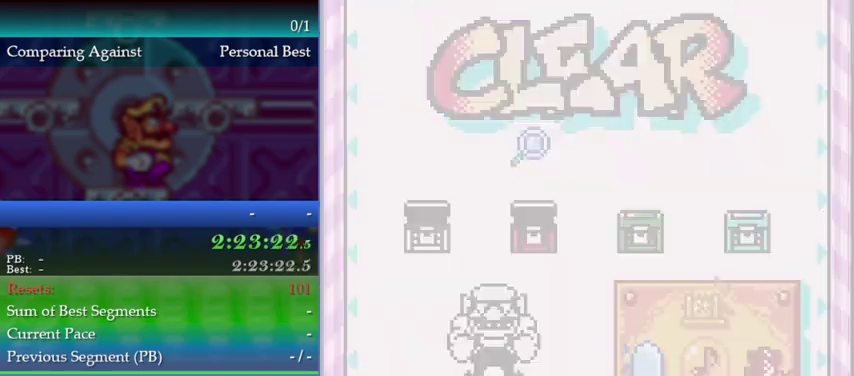
{"buttons": [], "left_stick": "center", "events": [[67, "A", "up"], [133, "A", "down"], [200, "A", "up"], [267, "A", "down"], [367, "A", "up"], [433, "A", "down"], [500, "A", "up"]]}
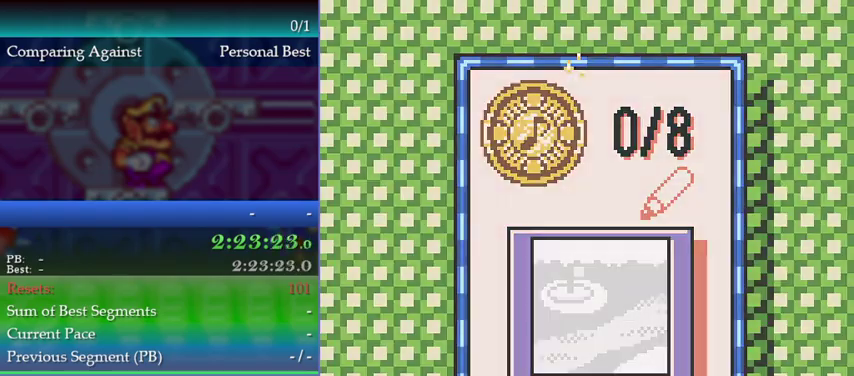
{"buttons": ["A"], "left_stick": "center", "events": [[67, "A", "down"], [133, "A", "up"], [467, "A", "down"]]}
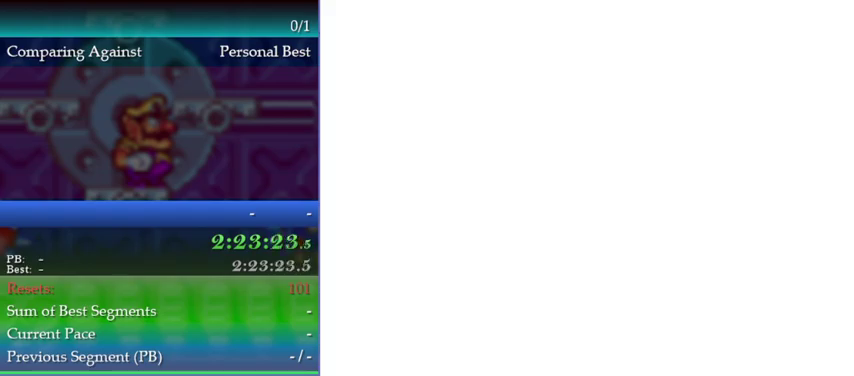
{"buttons": [], "left_stick": "center", "events": [[33, "A", "up"]]}
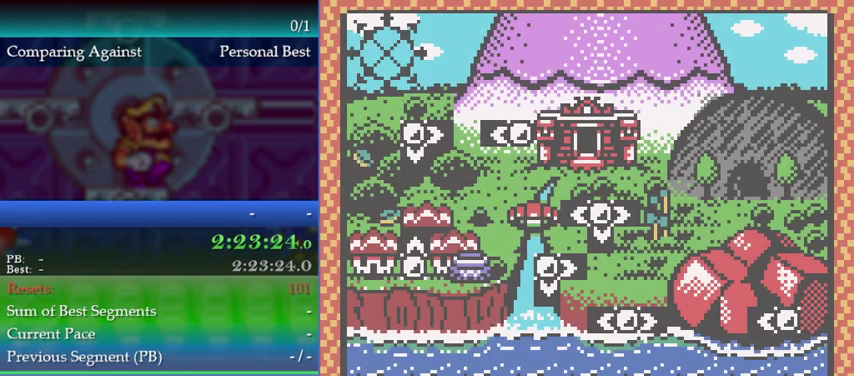
{"buttons": [], "left_stick": "center", "events": []}
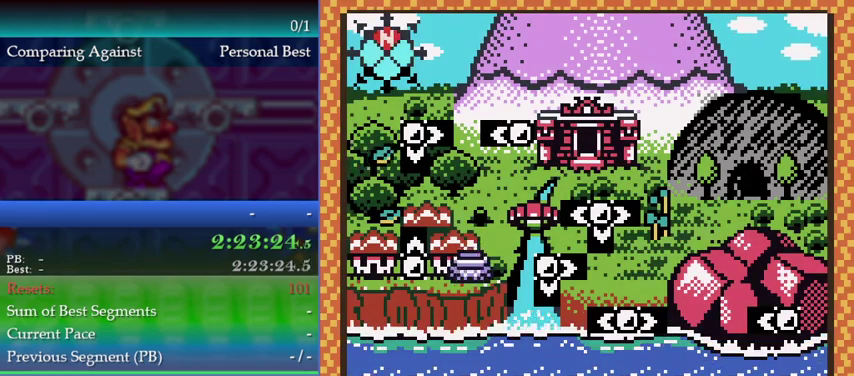
{"buttons": [], "left_stick": "center", "events": []}
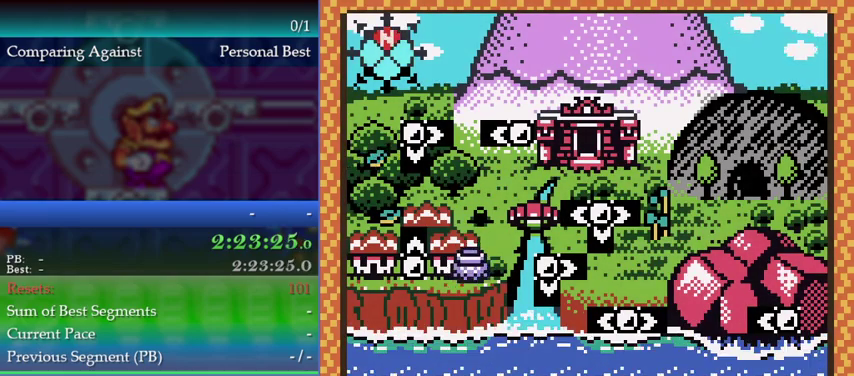
{"buttons": [], "left_stick": "center", "events": []}
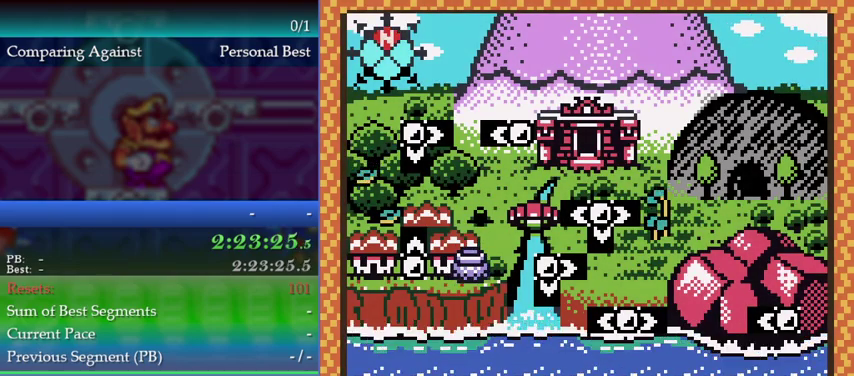
{"buttons": [], "left_stick": "center", "events": [[33, "L1", "down"], [100, "L1", "up"]]}
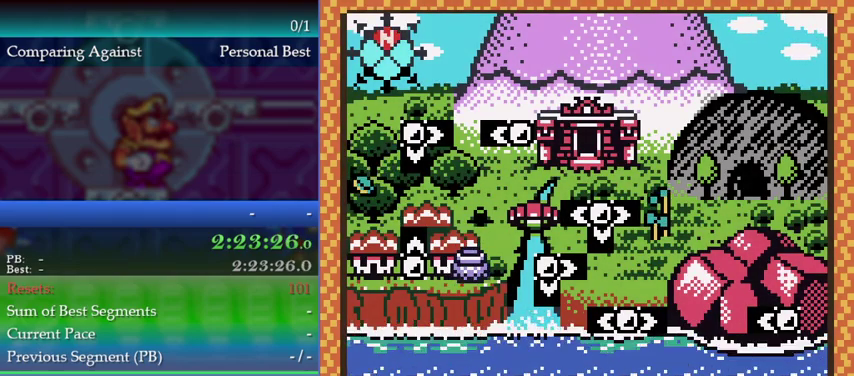
{"buttons": [], "left_stick": "center", "events": []}
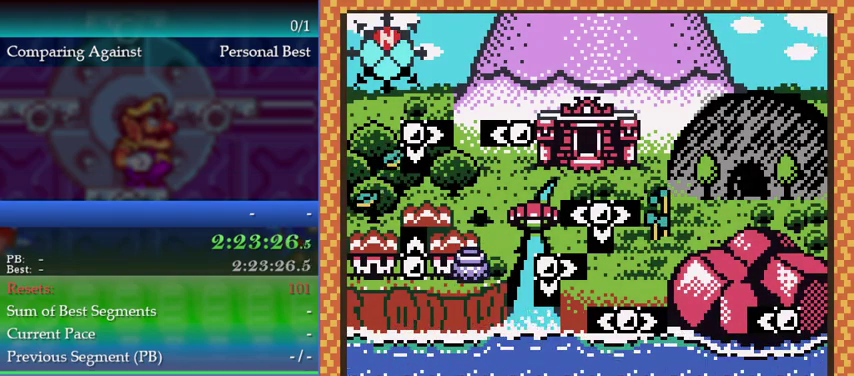
{"buttons": [], "left_stick": "center", "events": []}
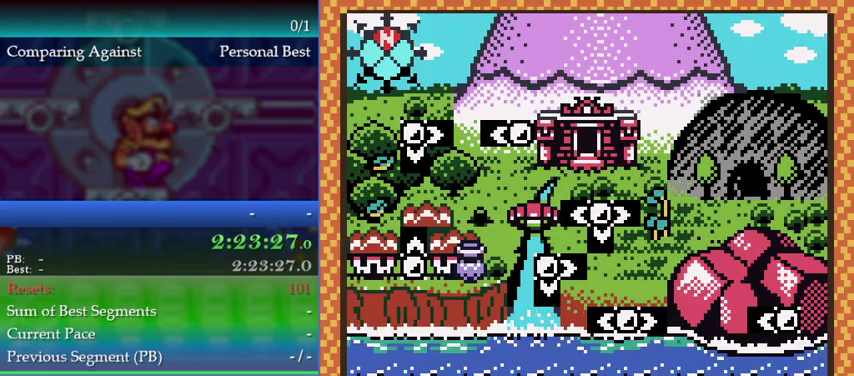
{"buttons": [], "left_stick": "center", "events": []}